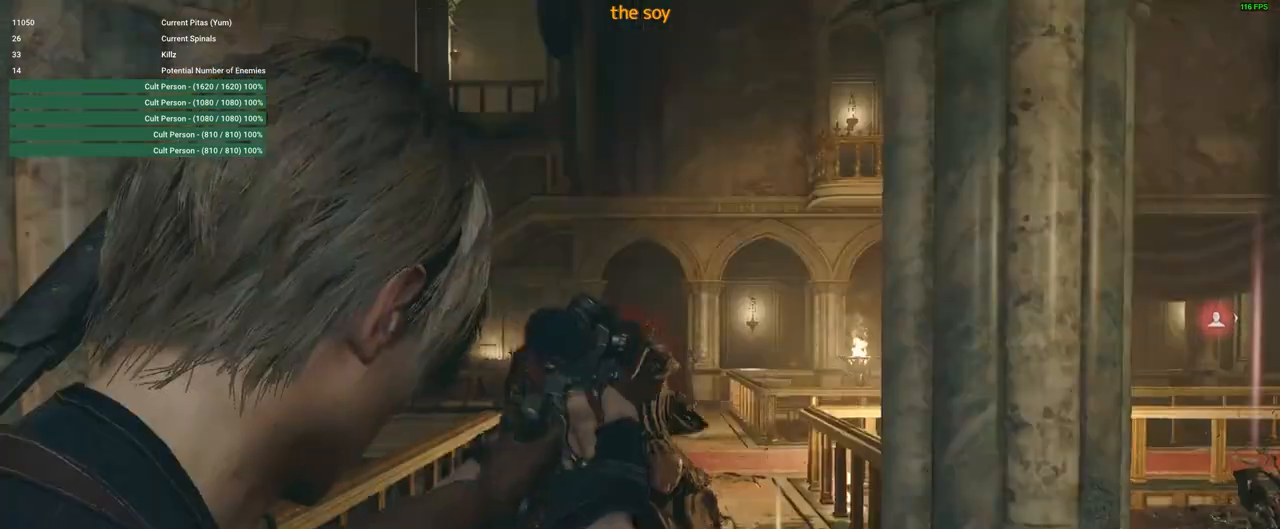
Gameplay with keyboard and mouse; each line is a JSON object with the keys and mouse buttons held at the frame after it. "events" lists presses ("down") and releases ("up") of "1", "2", "3", "4", "5", "a", "alt", "c", "caps_lock", "ctrl", "d", "e", "f", "g", "q", "r", "s", "shift", "space", "t", "tab", "v", "w", "x", "z", "mouse_left", "mouse_wheel" and "mouse_right" between this image and that frame as [ms after this image, input, new state], when the widget could be followed in between. "mouse_left", "mouse_wheel", "mouse_right" = the "left", "wheel", "right" buttons of the "mouse" list. No other keys are recorded. "wheel" means that the mouse wheel is clicked or scrolled. Not read: mouse_move.
{"keys": [], "mouse": ["right"], "events": [[317, "w", "down"], [400, "w", "up"]]}
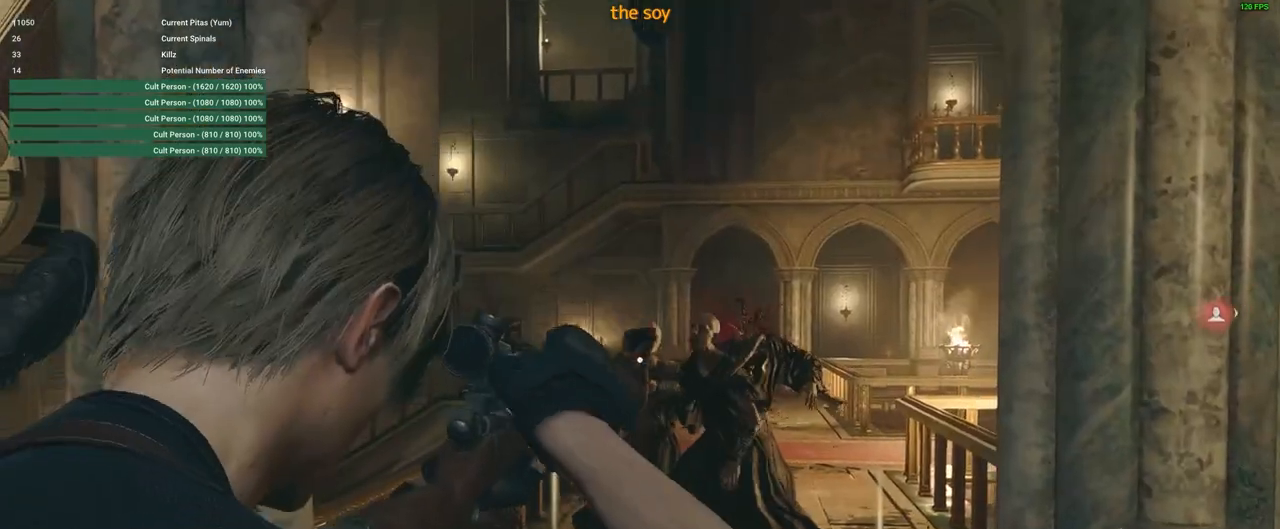
{"keys": [], "mouse": ["right"], "events": []}
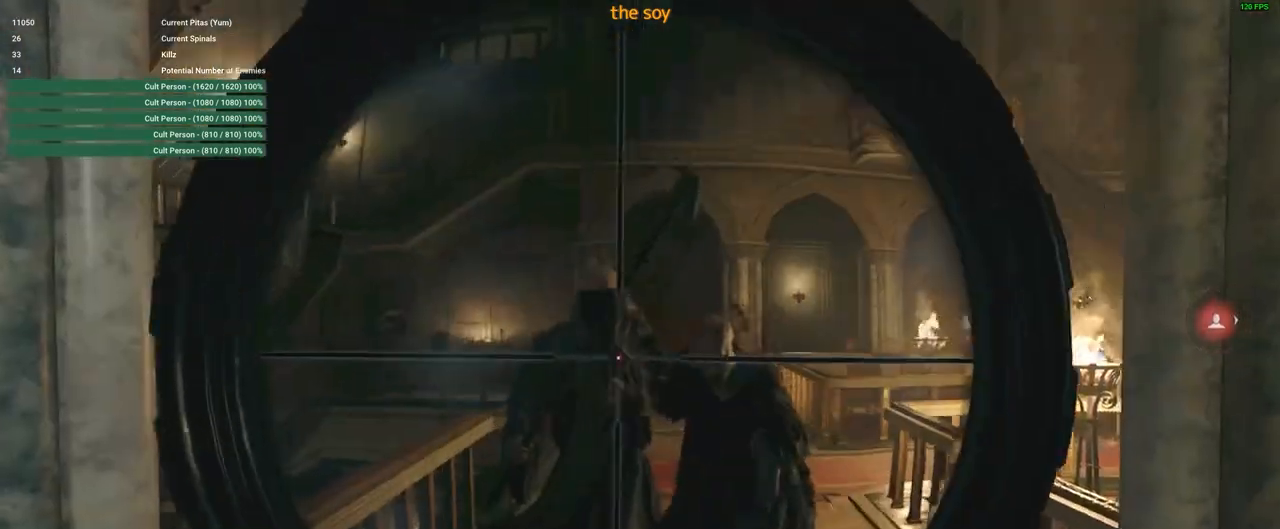
{"keys": [], "mouse": ["right"], "events": []}
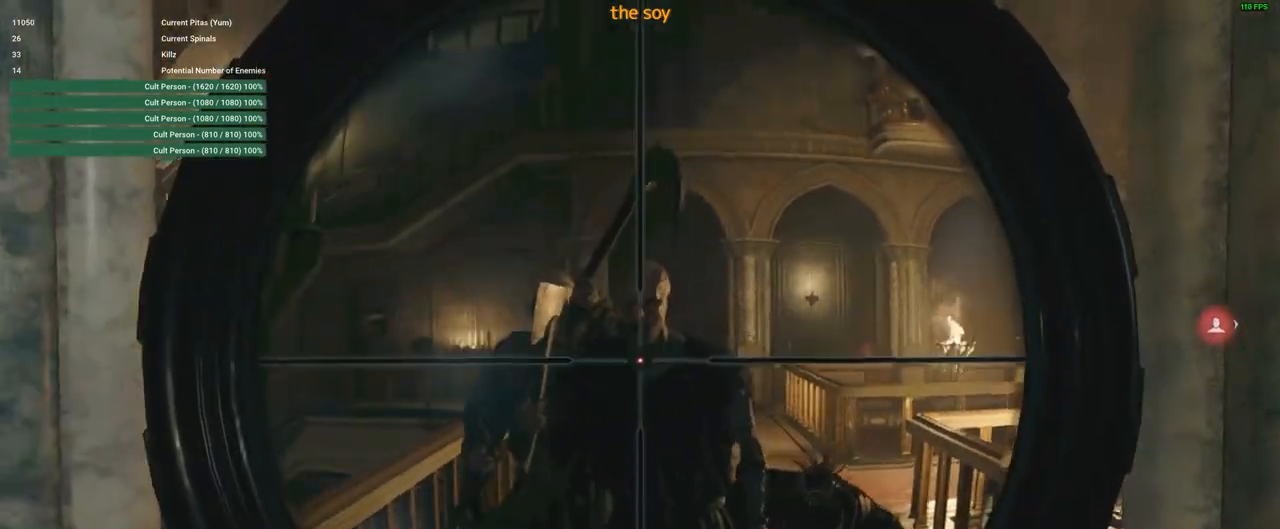
{"keys": [], "mouse": ["right"], "events": [[33, "mouse_left", "down"], [167, "mouse_left", "up"]]}
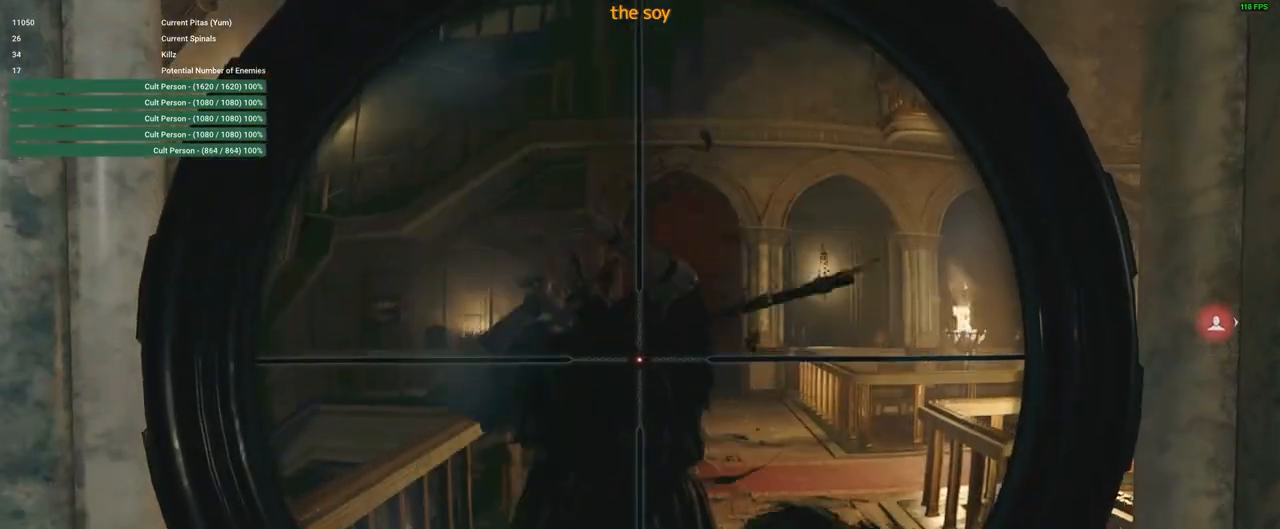
{"keys": ["w"], "mouse": ["right"], "events": [[183, "d", "down"], [417, "d", "up"], [417, "w", "down"]]}
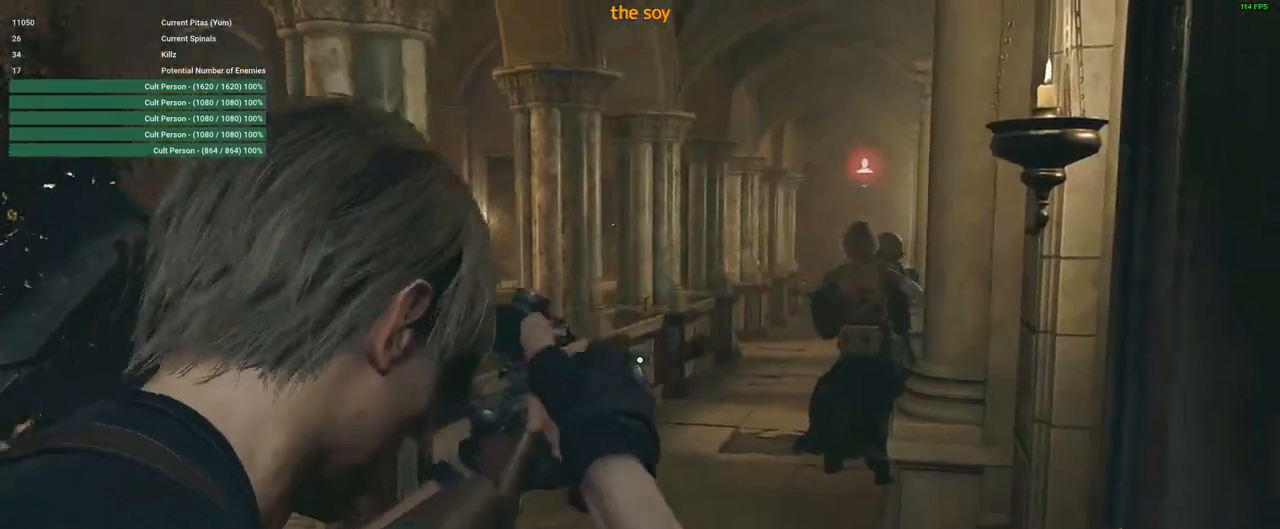
{"keys": ["w"], "mouse": ["right"], "events": []}
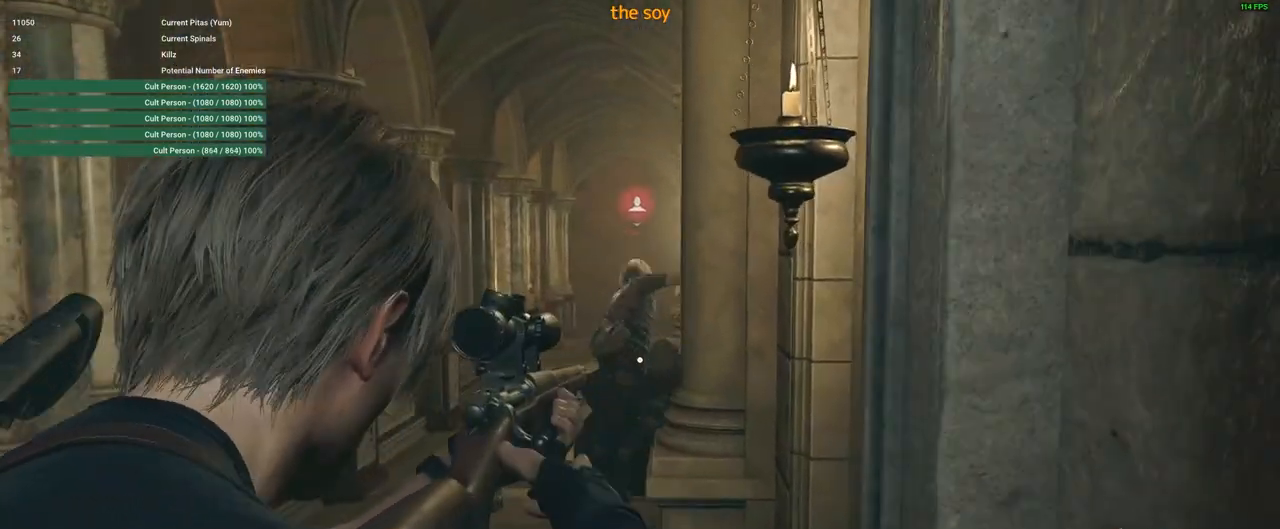
{"keys": ["shift", "w"], "mouse": [], "events": [[350, "mouse_right", "up"], [400, "shift", "down"]]}
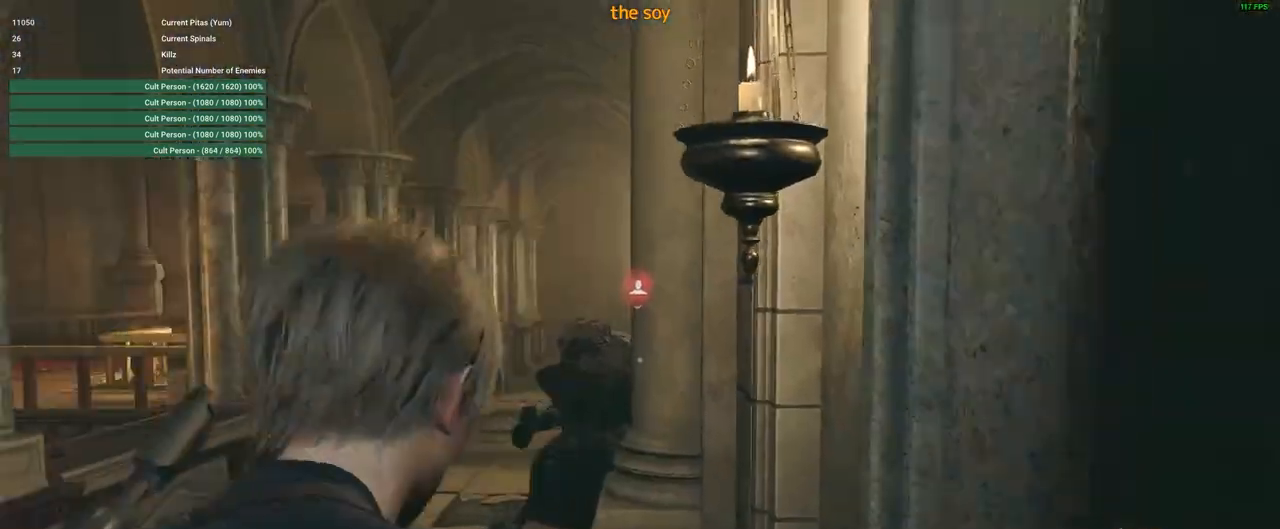
{"keys": ["shift", "w"], "mouse": [], "events": [[233, "a", "down"], [467, "a", "up"]]}
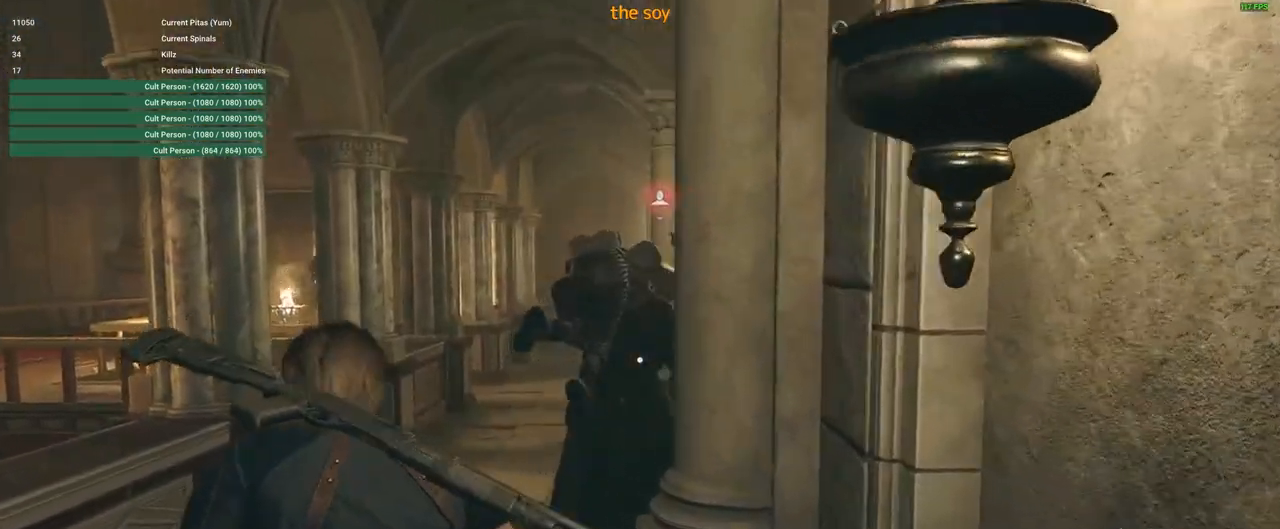
{"keys": [], "mouse": [], "events": [[250, "shift", "up"], [433, "w", "up"]]}
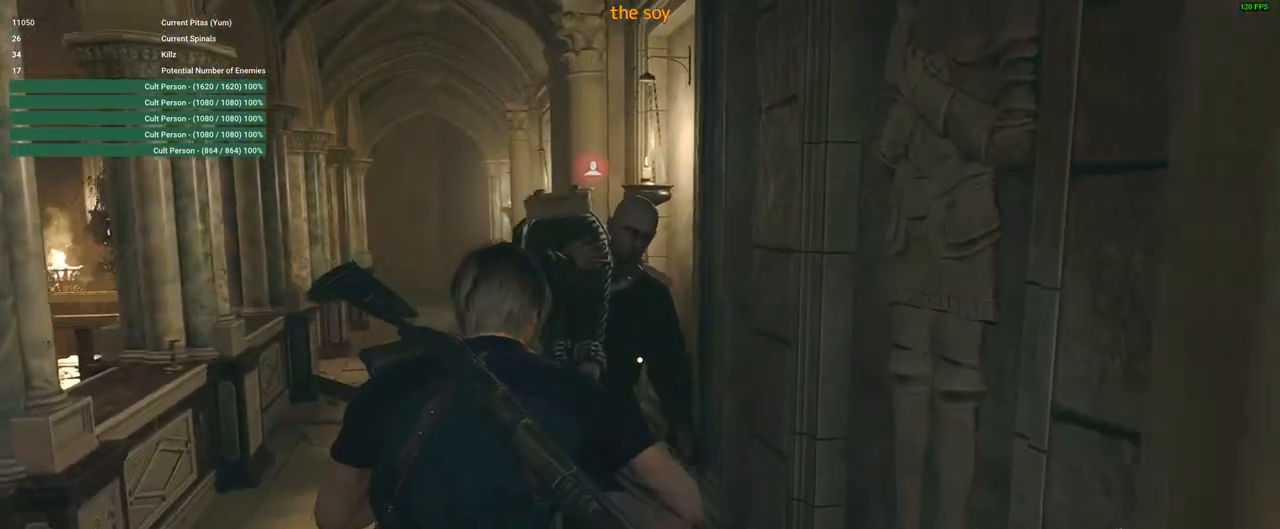
{"keys": ["w"], "mouse": [], "events": [[350, "a", "down"], [450, "w", "down"], [500, "a", "up"]]}
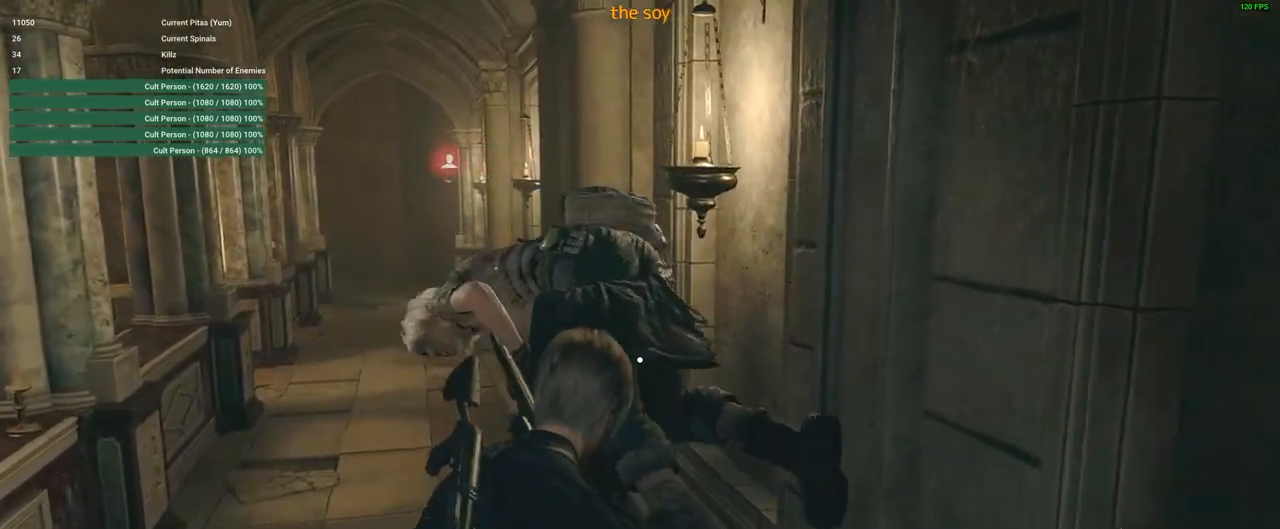
{"keys": ["w"], "mouse": [], "events": []}
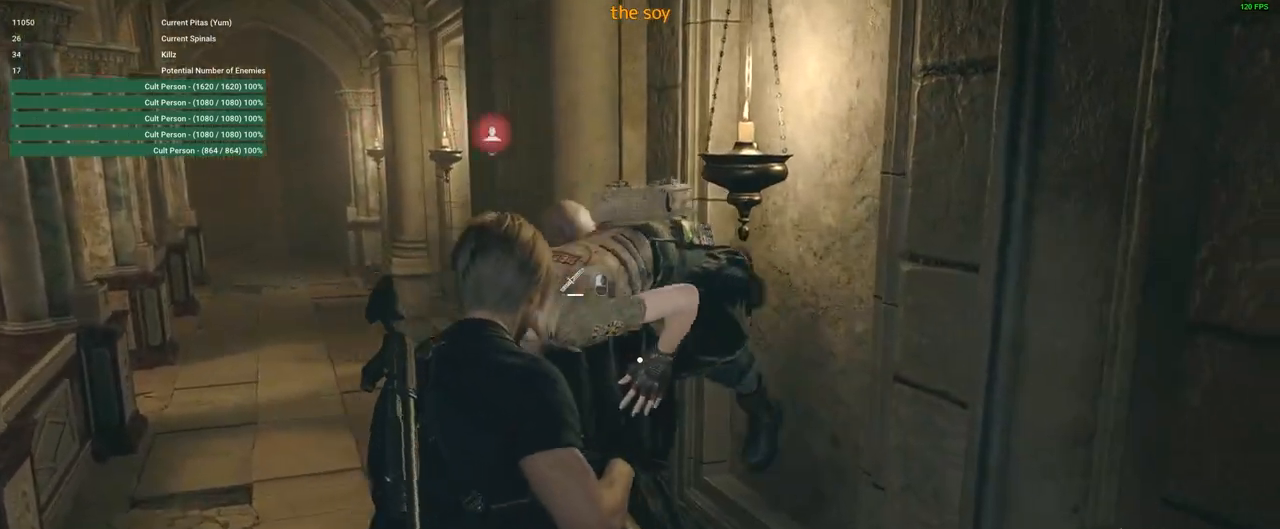
{"keys": ["w"], "mouse": [], "events": [[17, "mouse_left", "down"], [100, "mouse_left", "up"]]}
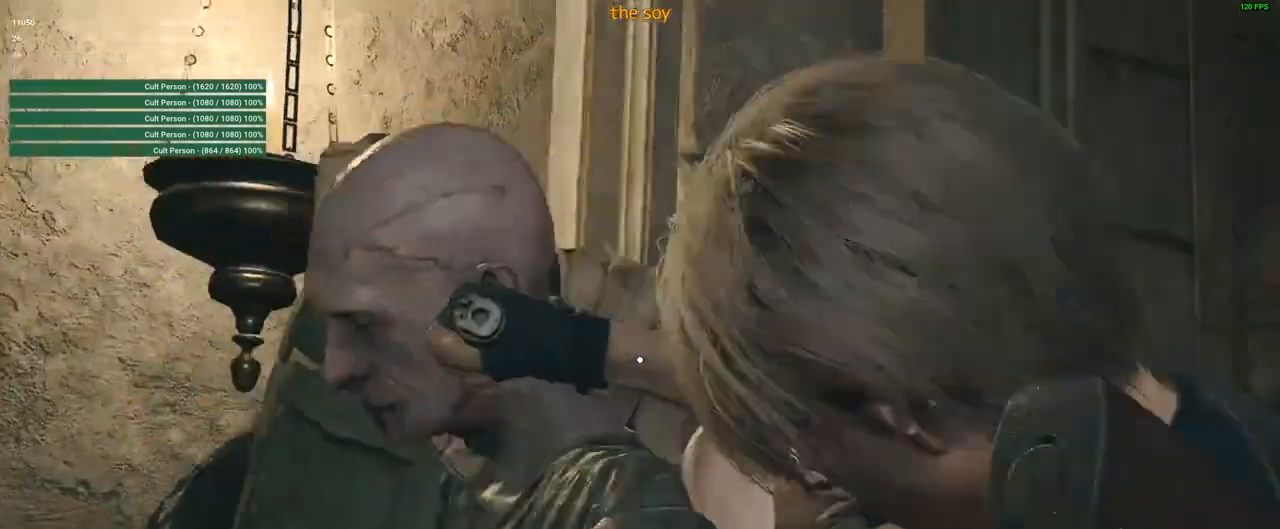
{"keys": ["w"], "mouse": [], "events": []}
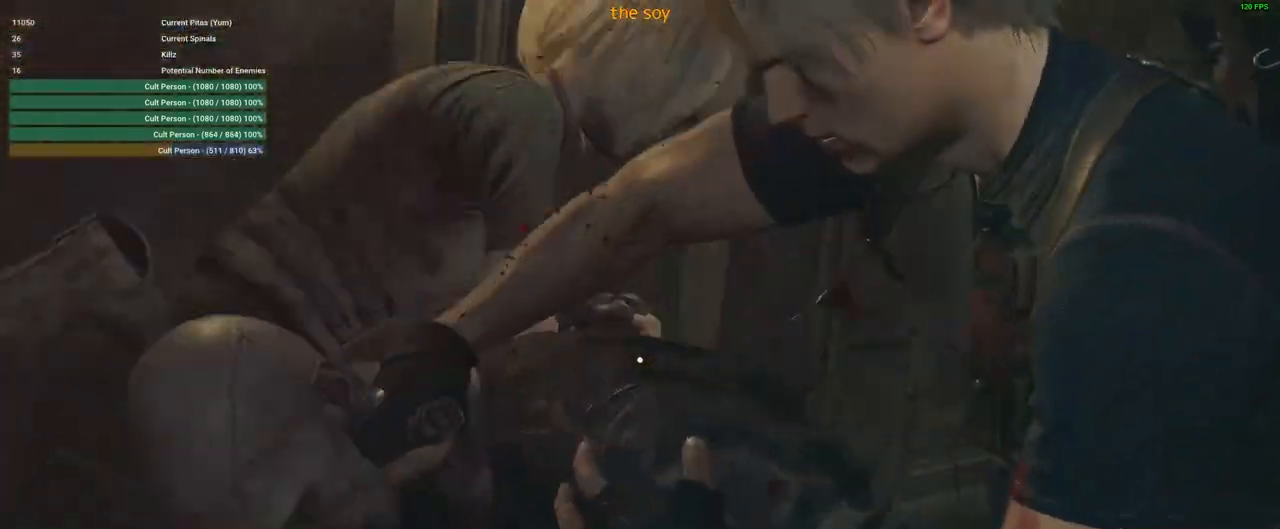
{"keys": ["s"], "mouse": [], "events": [[50, "w", "up"], [283, "s", "down"]]}
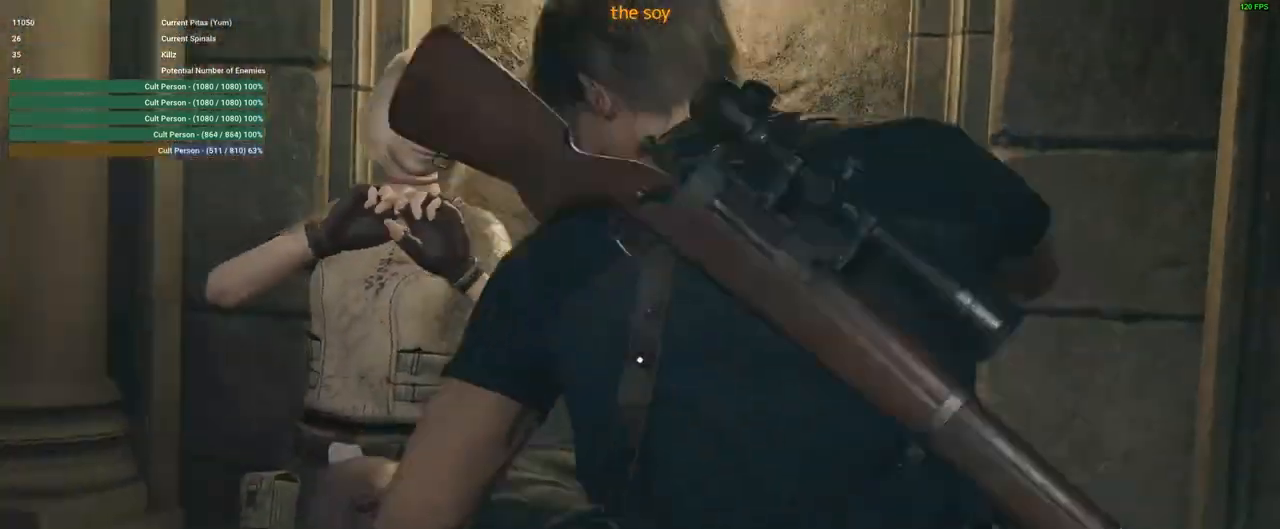
{"keys": [], "mouse": [], "events": [[433, "1", "down"], [433, "s", "up"], [483, "1", "up"]]}
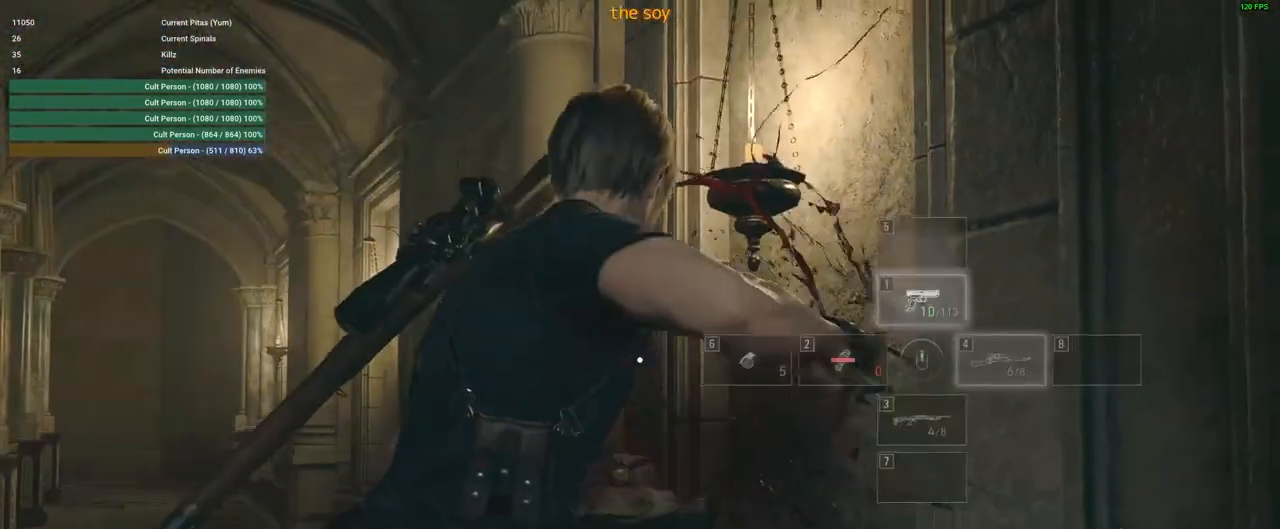
{"keys": ["shift", "w"], "mouse": [], "events": [[117, "w", "down"], [317, "shift", "down"]]}
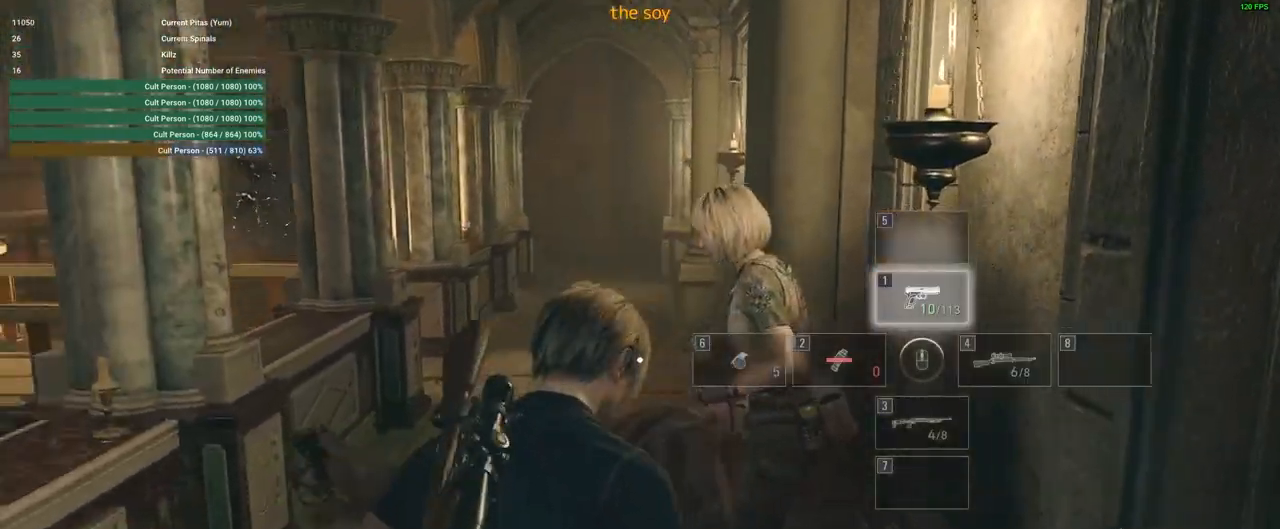
{"keys": ["shift", "w"], "mouse": [], "events": [[317, "f", "down"], [417, "f", "up"]]}
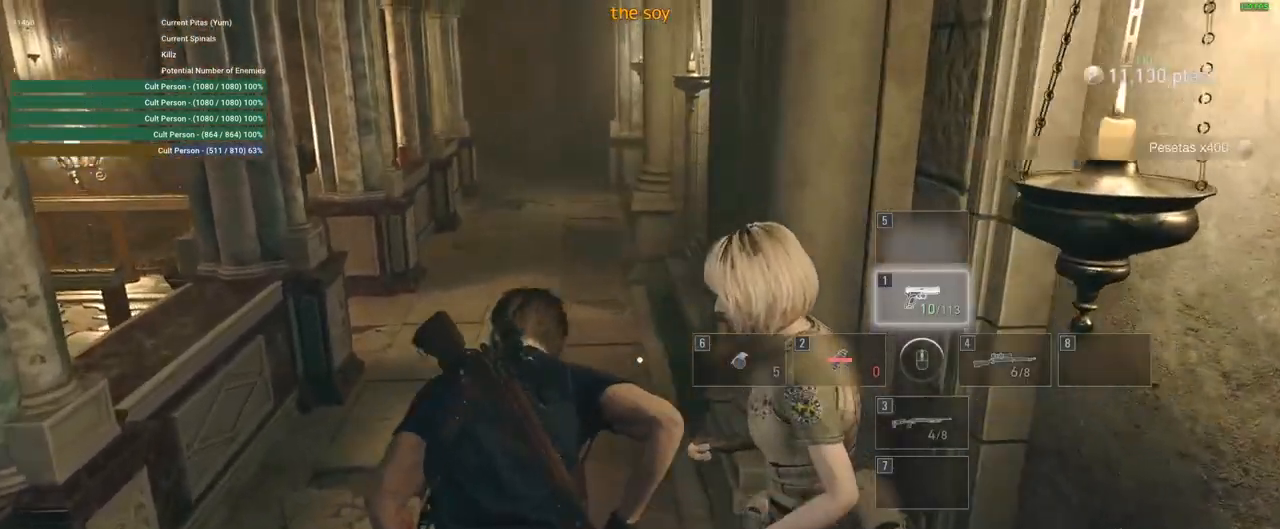
{"keys": ["s"], "mouse": [], "events": [[17, "a", "down"], [100, "w", "up"], [250, "s", "down"], [300, "a", "up"], [300, "shift", "up"]]}
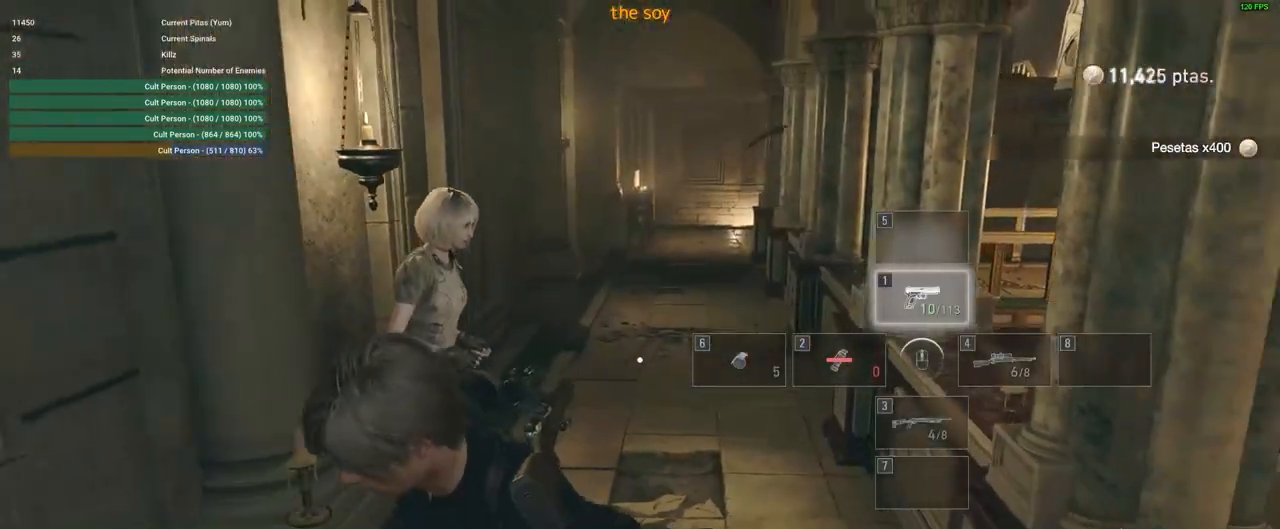
{"keys": [], "mouse": [], "events": [[83, "s", "up"]]}
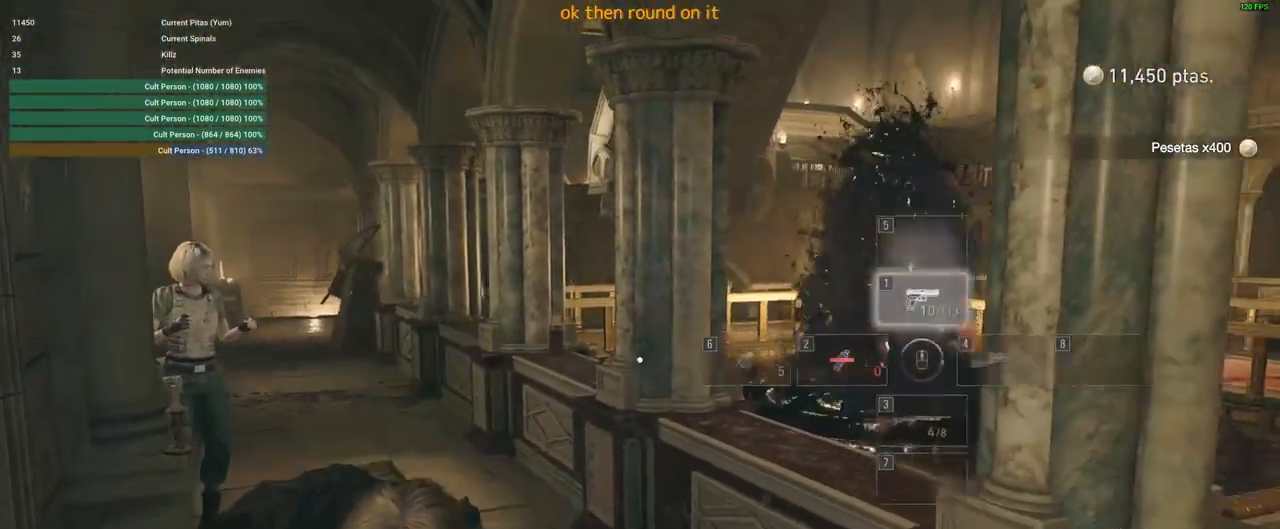
{"keys": ["w"], "mouse": ["right"], "events": [[50, "a", "down"], [133, "w", "down"], [233, "a", "up"], [233, "mouse_right", "down"]]}
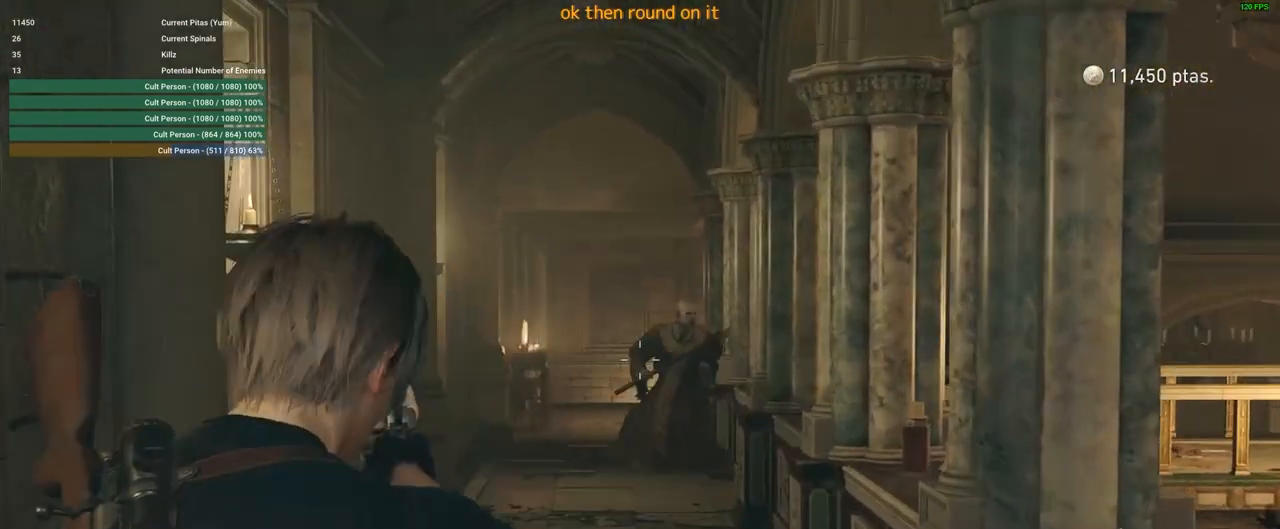
{"keys": ["w"], "mouse": ["right"], "events": [[400, "mouse_left", "down"], [483, "mouse_left", "up"]]}
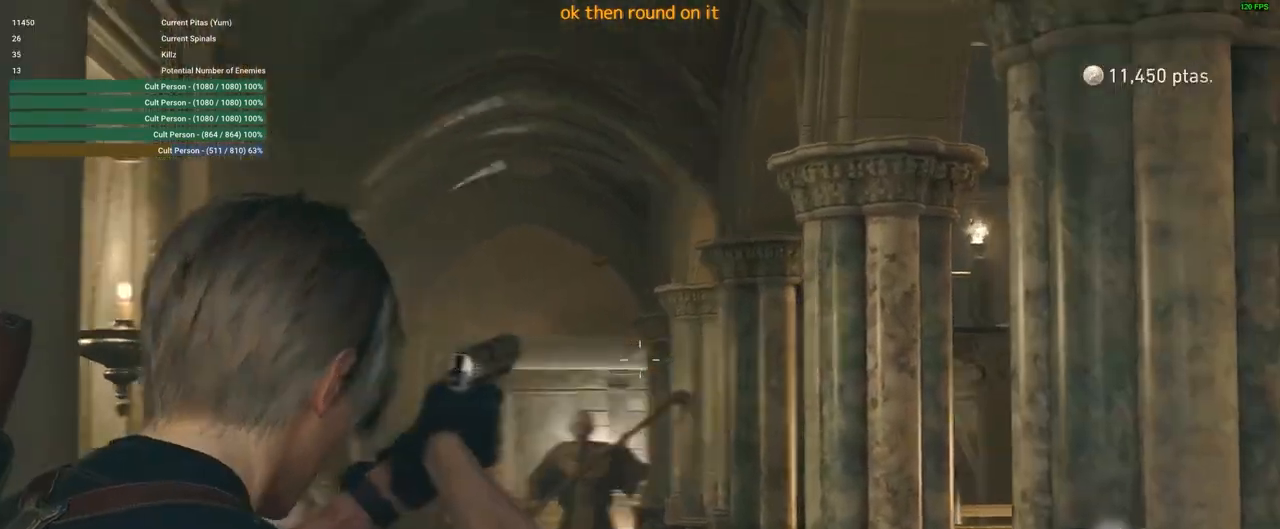
{"keys": [], "mouse": [], "events": [[450, "w", "up"], [500, "mouse_right", "up"]]}
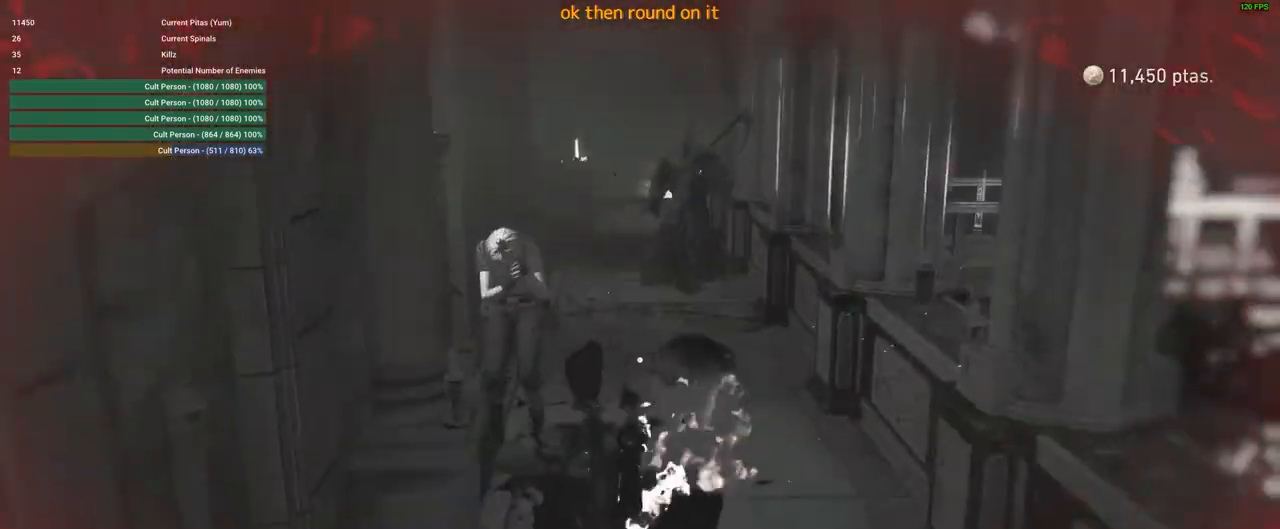
{"keys": ["s"], "mouse": [], "events": [[83, "s", "down"]]}
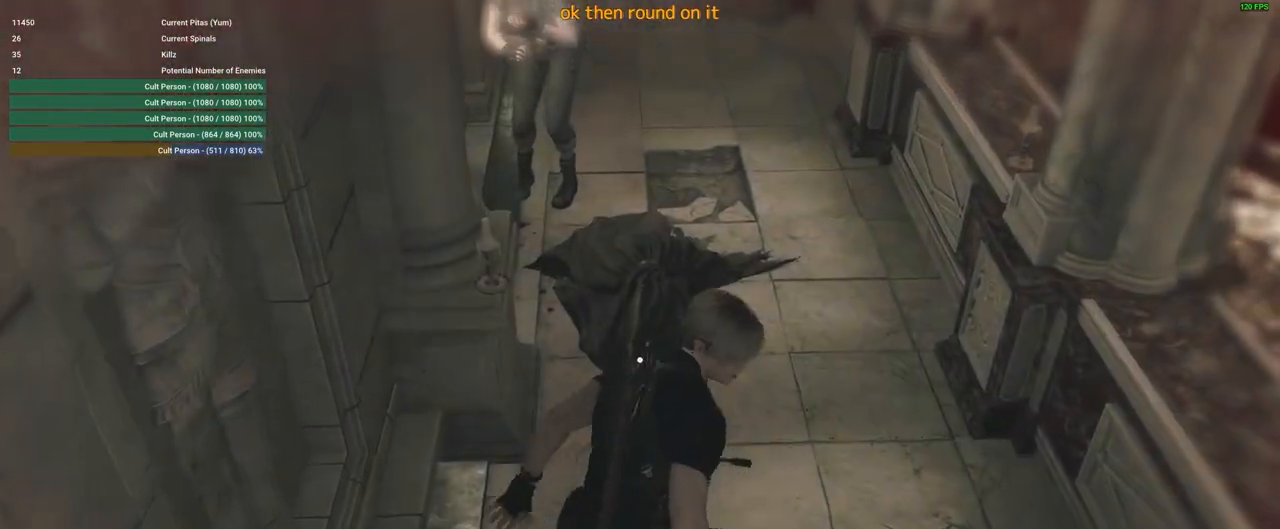
{"keys": [], "mouse": [], "events": [[250, "s", "up"]]}